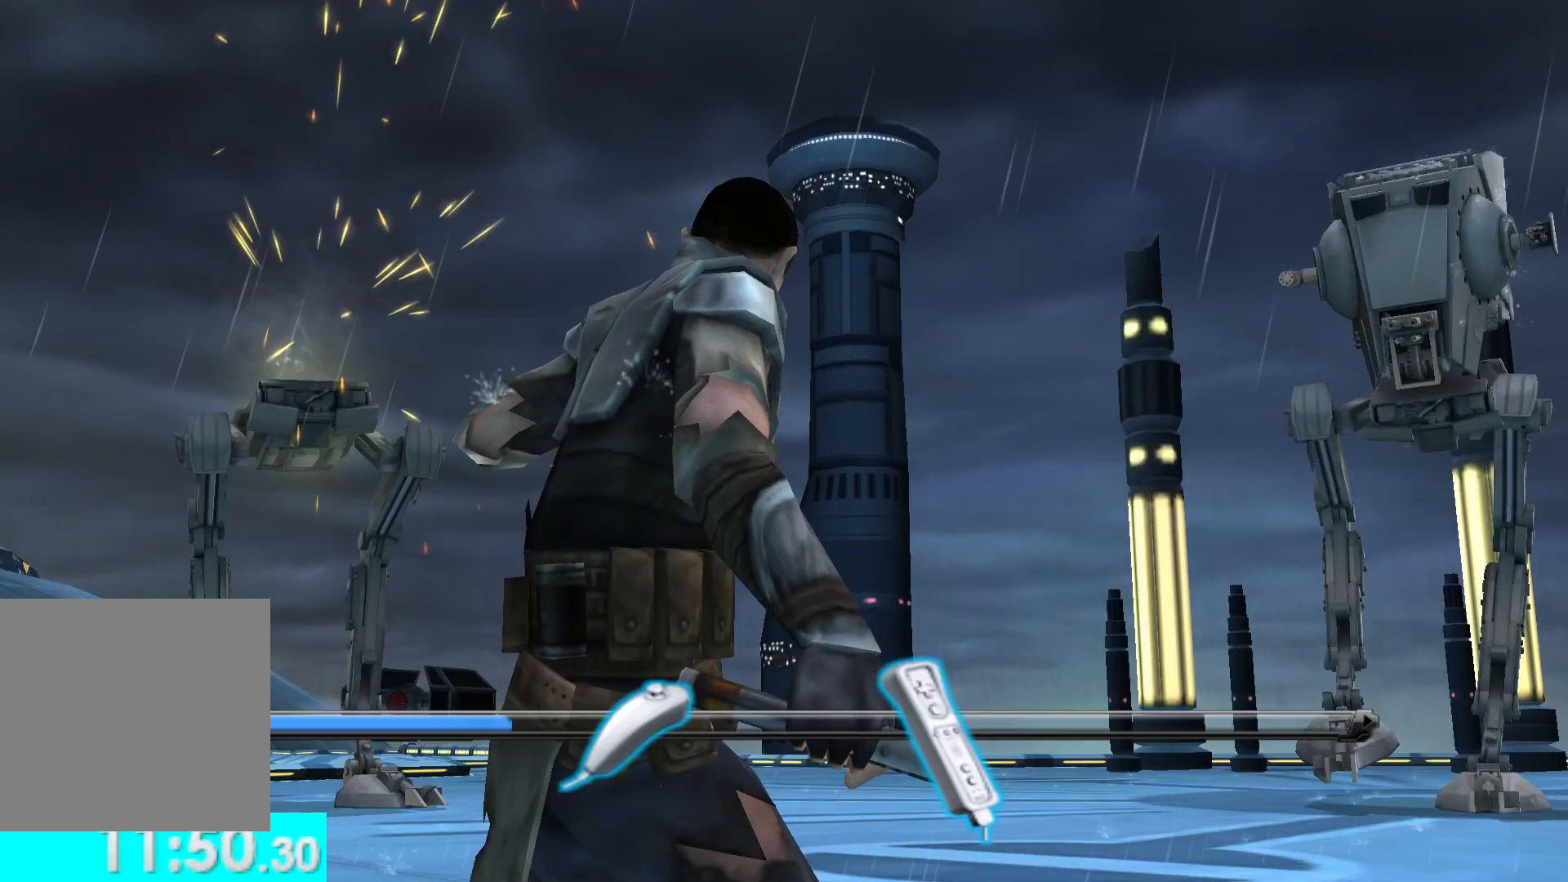
Gameplay with a controller (Xbox layout); each line is a JSON object with the inputs held at the frame after it. "events" lists button and stick changes between this image and that frame as [ms after this image, input, new state], when the widget could be followed in between.
{"buttons": ["L2", "R2"], "left_stick": "center", "right_stick": "center", "events": [[367, "L2", "down"], [383, "R2", "down"]]}
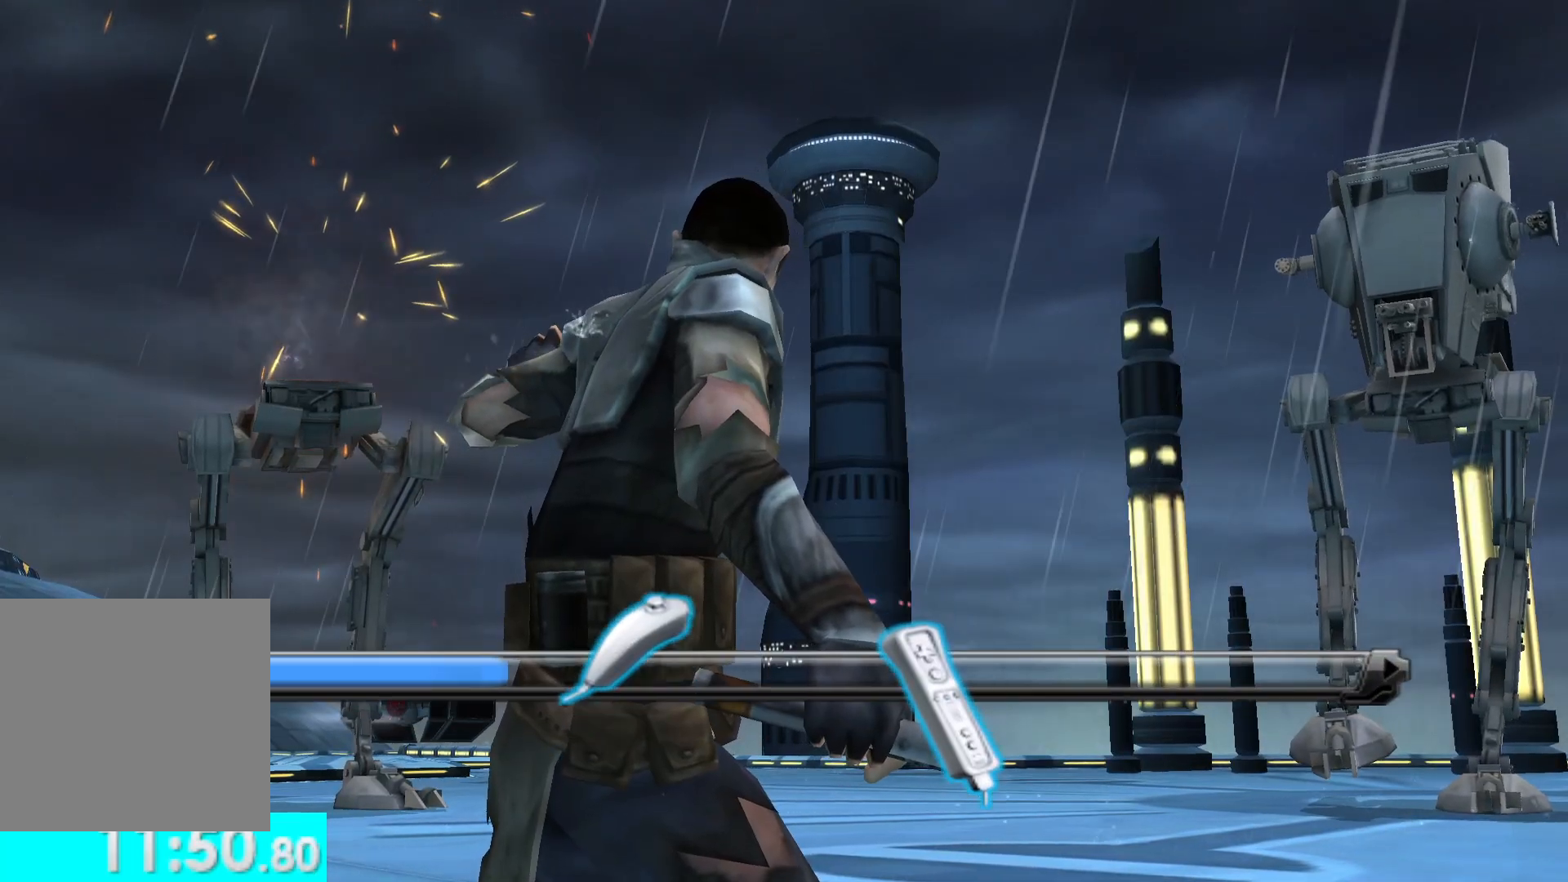
{"buttons": ["L2", "R2"], "left_stick": "center", "right_stick": "center", "events": []}
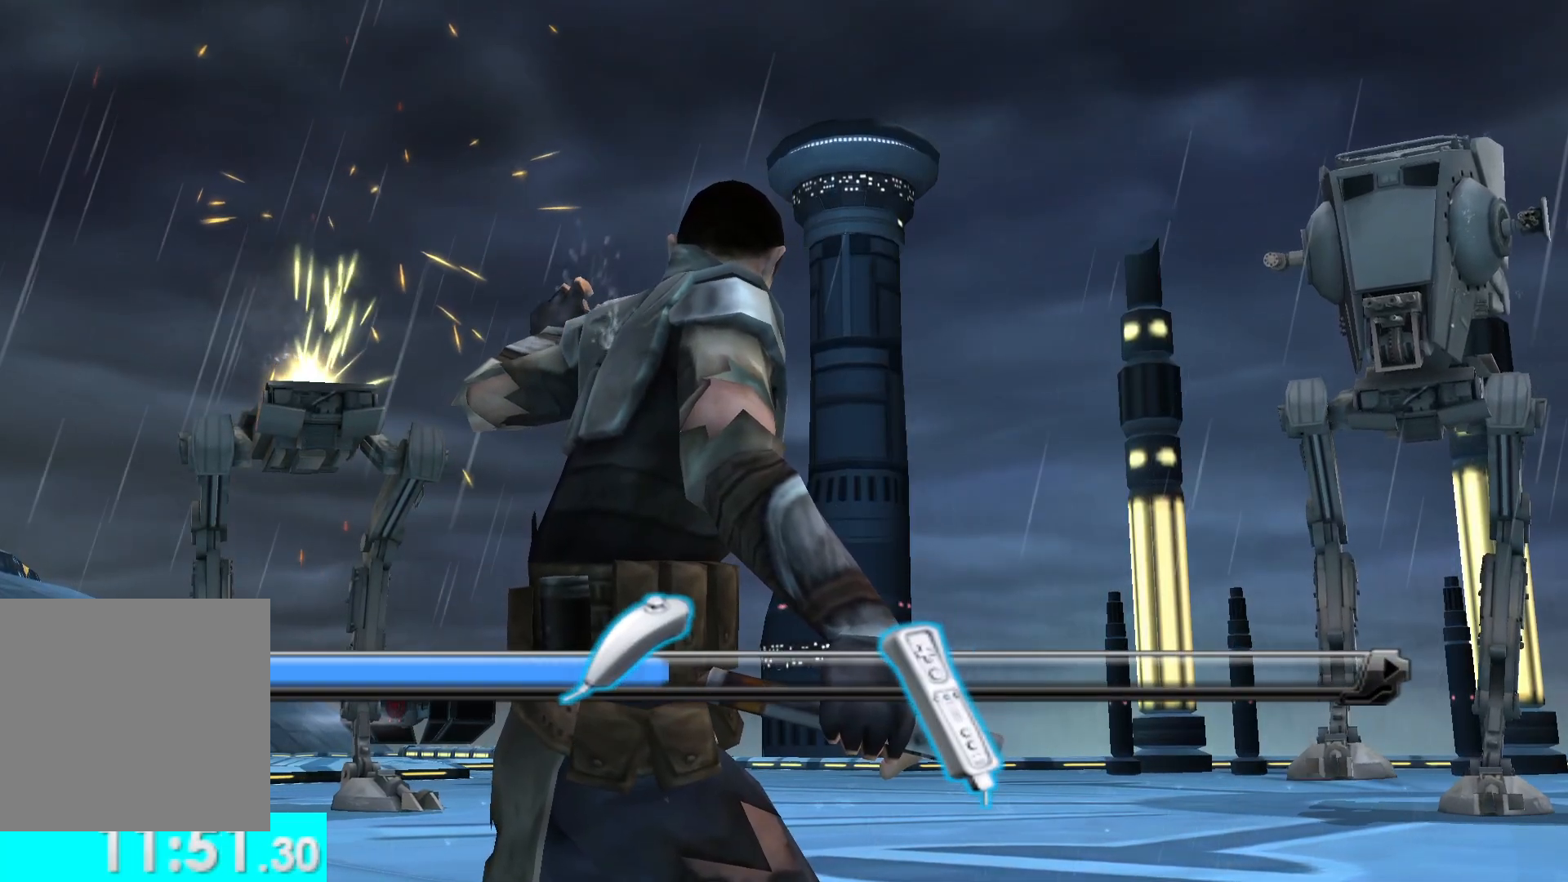
{"buttons": ["L2", "R2"], "left_stick": "center", "right_stick": "center", "events": []}
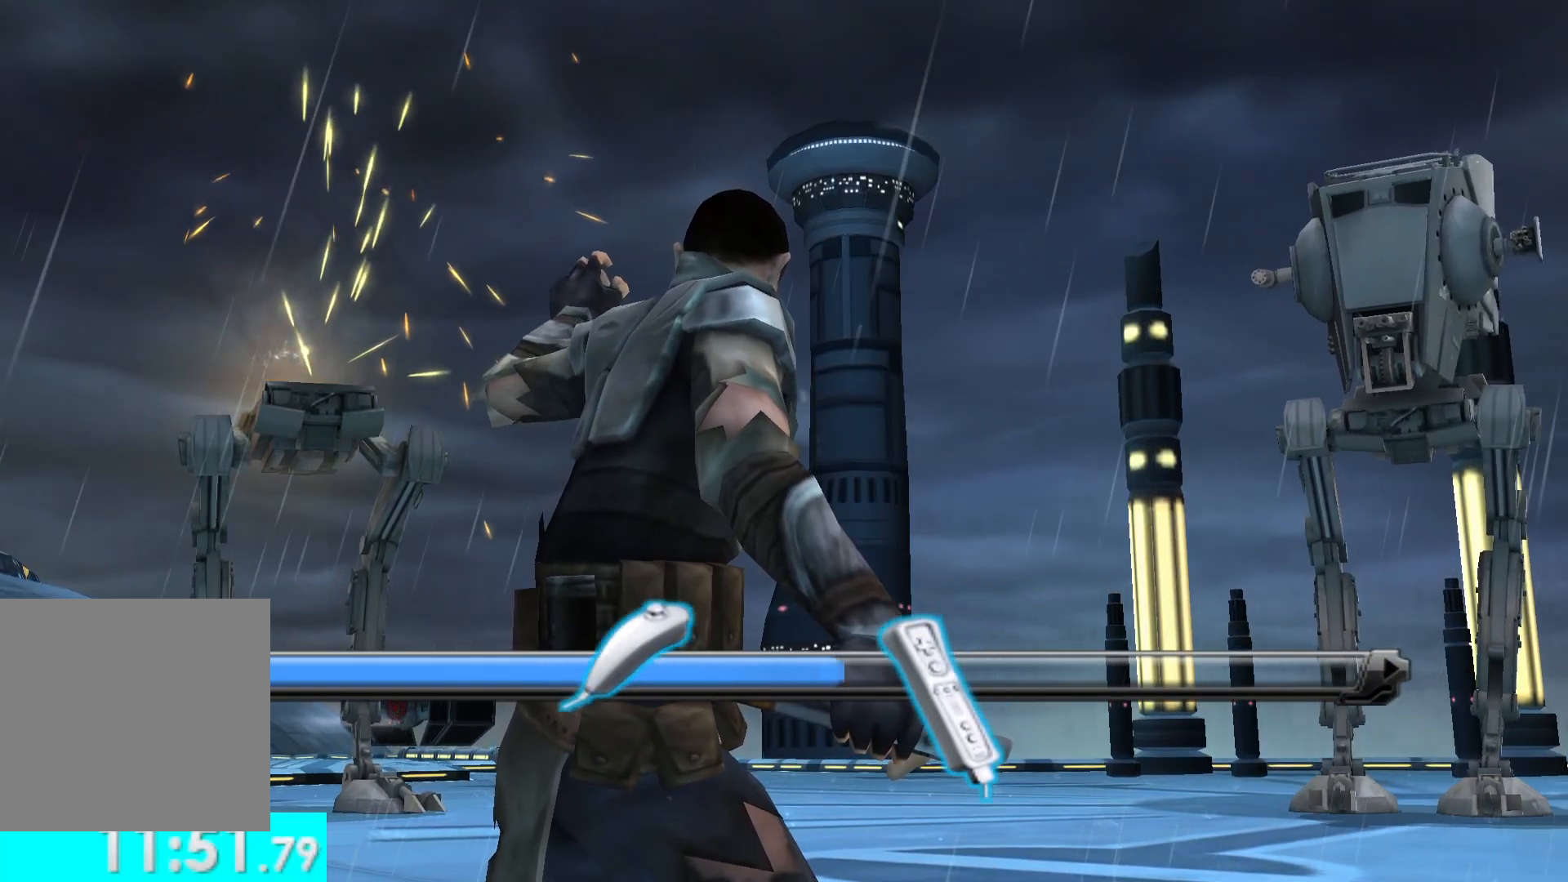
{"buttons": ["L2", "R2"], "left_stick": "center", "right_stick": "center", "events": []}
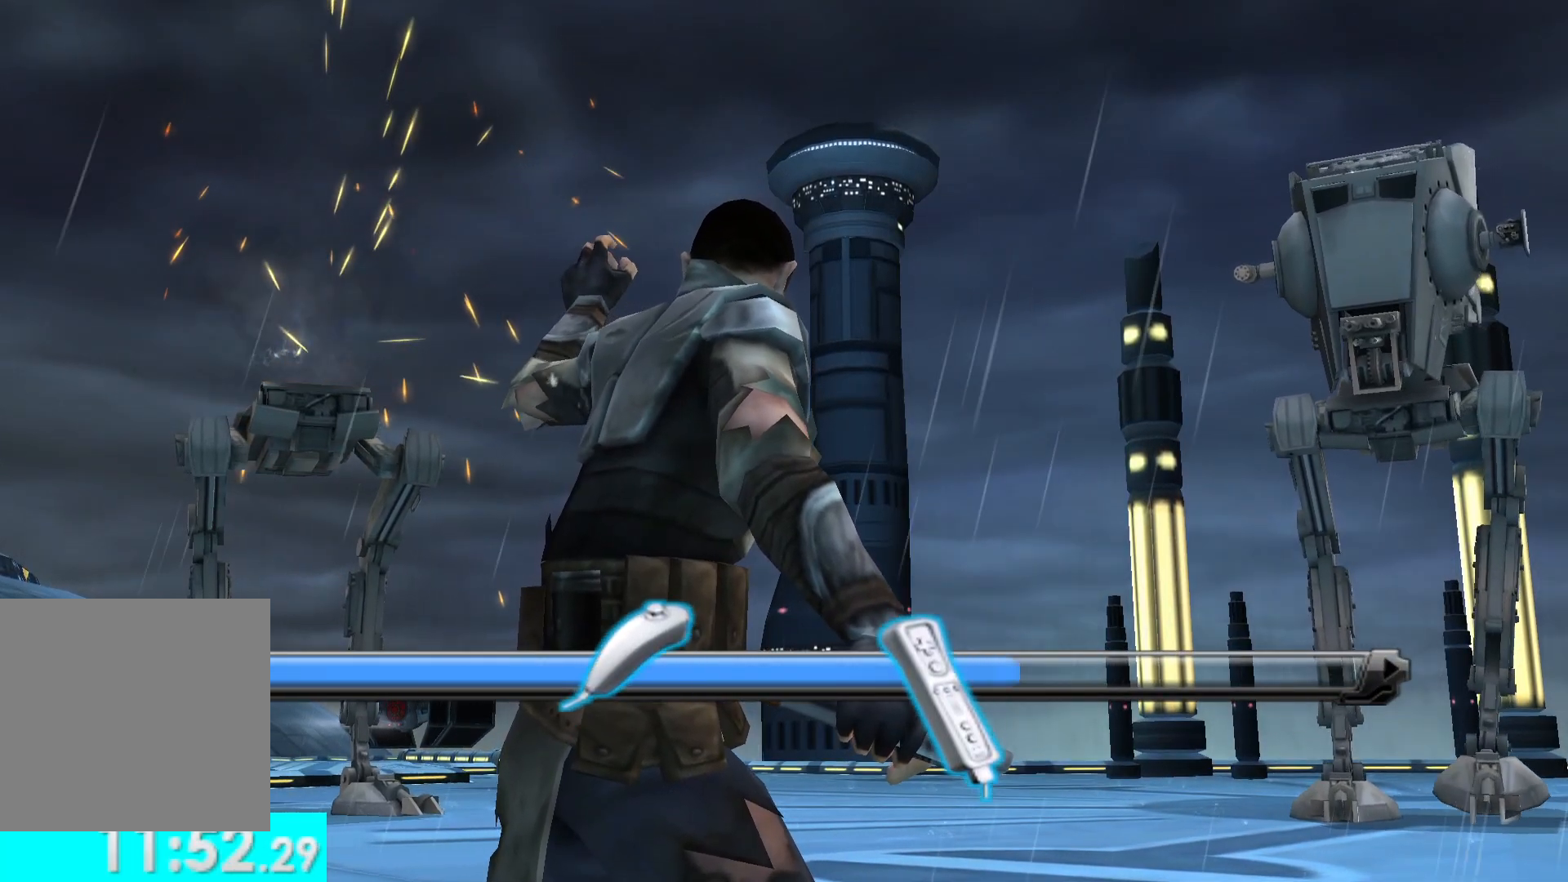
{"buttons": ["L2", "R2"], "left_stick": "center", "right_stick": "center", "events": []}
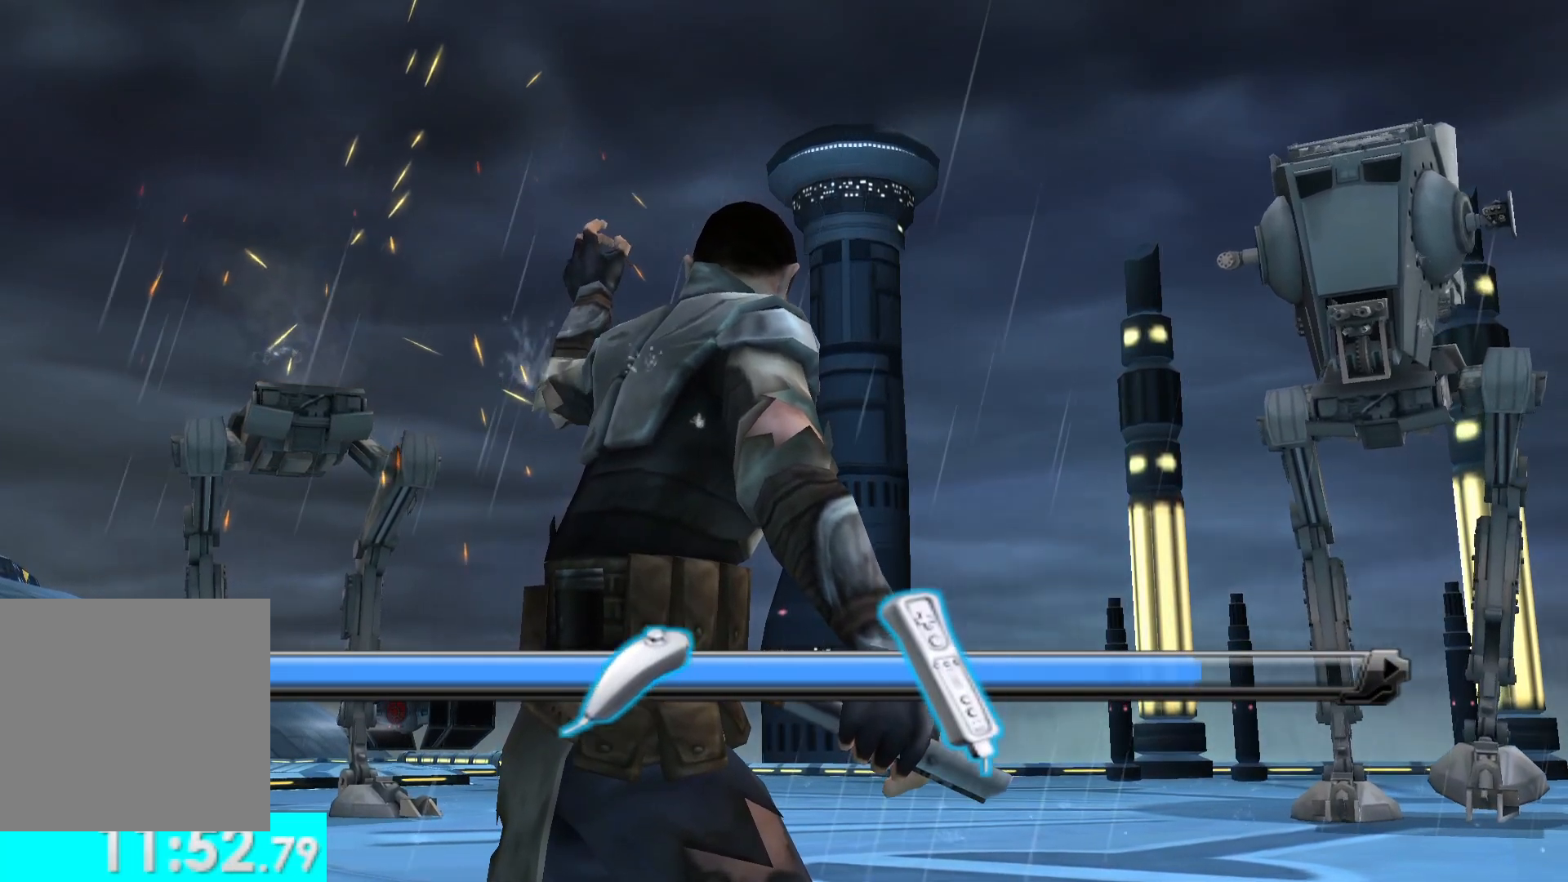
{"buttons": ["L2", "R2"], "left_stick": "center", "right_stick": "center", "events": []}
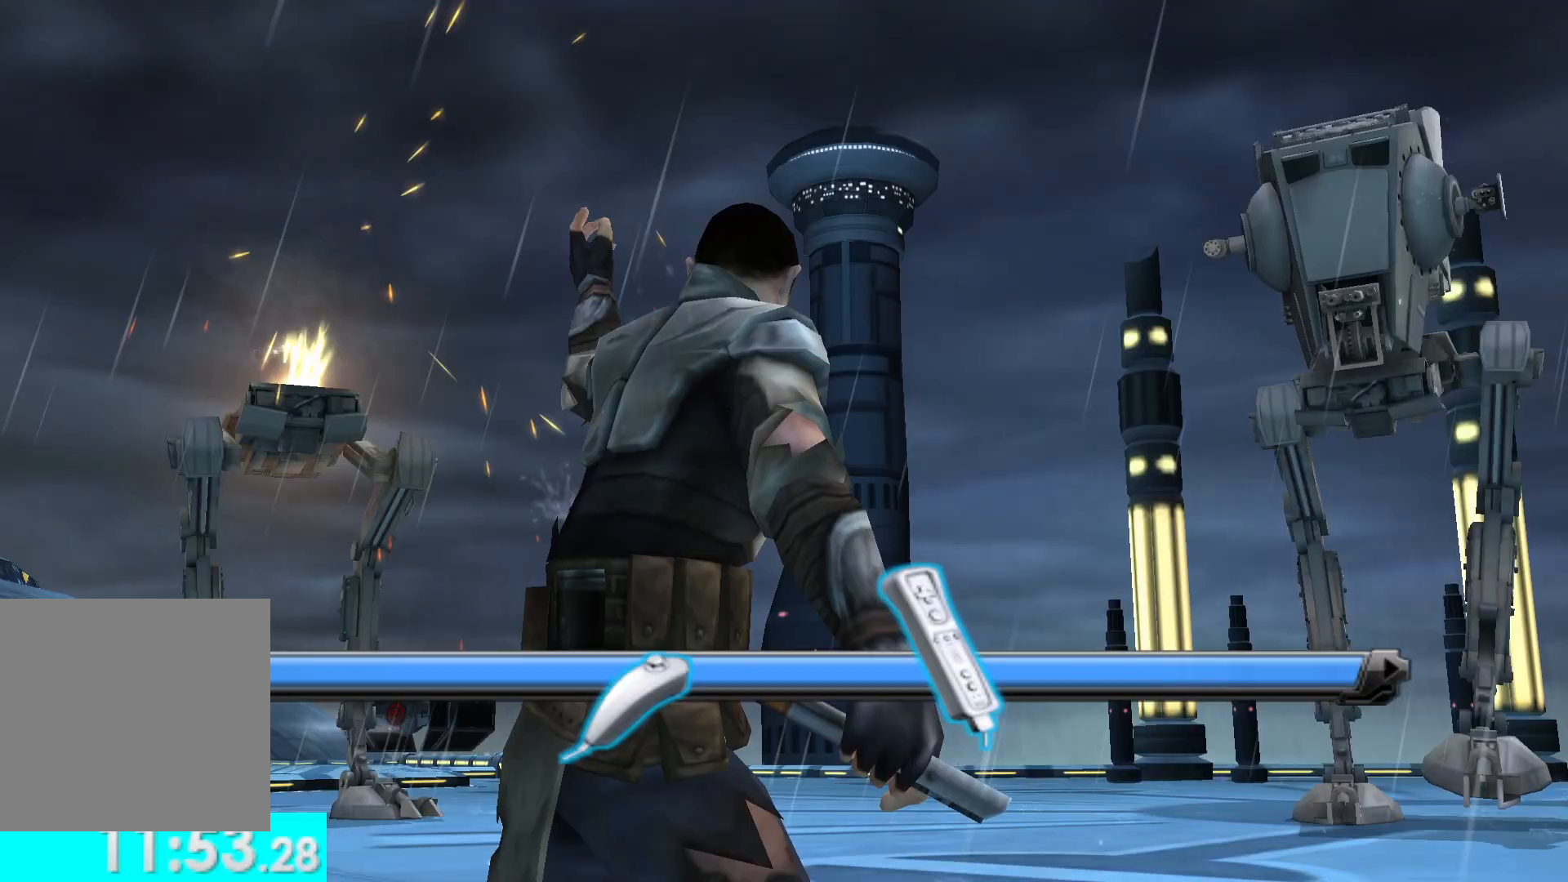
{"buttons": [], "left_stick": "center", "right_stick": "center", "events": [[233, "L2", "up"], [233, "R2", "up"]]}